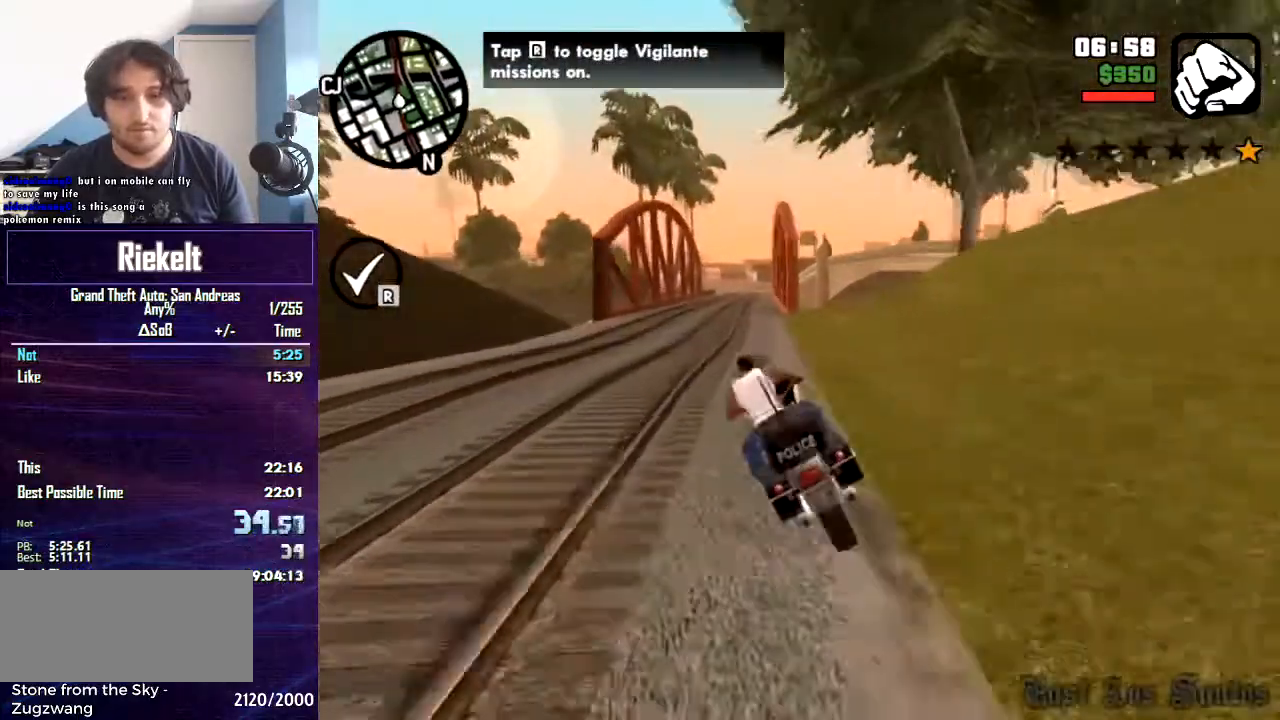
Gameplay with keyboard and mouse; each line is a JSON object with the keys and mouse buttons held at the frame after it. "events" lists presses ("down") and releases ("up") of "1", "2", "3", "4", "5", "6", "8", "a", "alt", "c", "caps_lock", "ctrl", "d", "down", "e", "escape", "f", "f1", "f2", "f3", "g", "h", "left", "num2", "q", "r", "right", "s", "shift", "space", "t", "tab", "up", "v", "w", "x", "z", "mouse_left", "mouse_middle", "mouse_right", "mouse_wheel_up" and "mouse_wheel_down" between this image and that frame as [ms after this image, input, new state], when the widget could be followed in between. "mouse_left", "mouse_middle", "mouse_right", "mouse_wheel_up", "mouse_wheel_down" = the "left", "middle", "right", "wheel_up", "wheel_down" buttons of the "mouse" list. No other keys are recorded. Mouse movement is not recorded.
{"keys": ["w"], "mouse": [], "events": []}
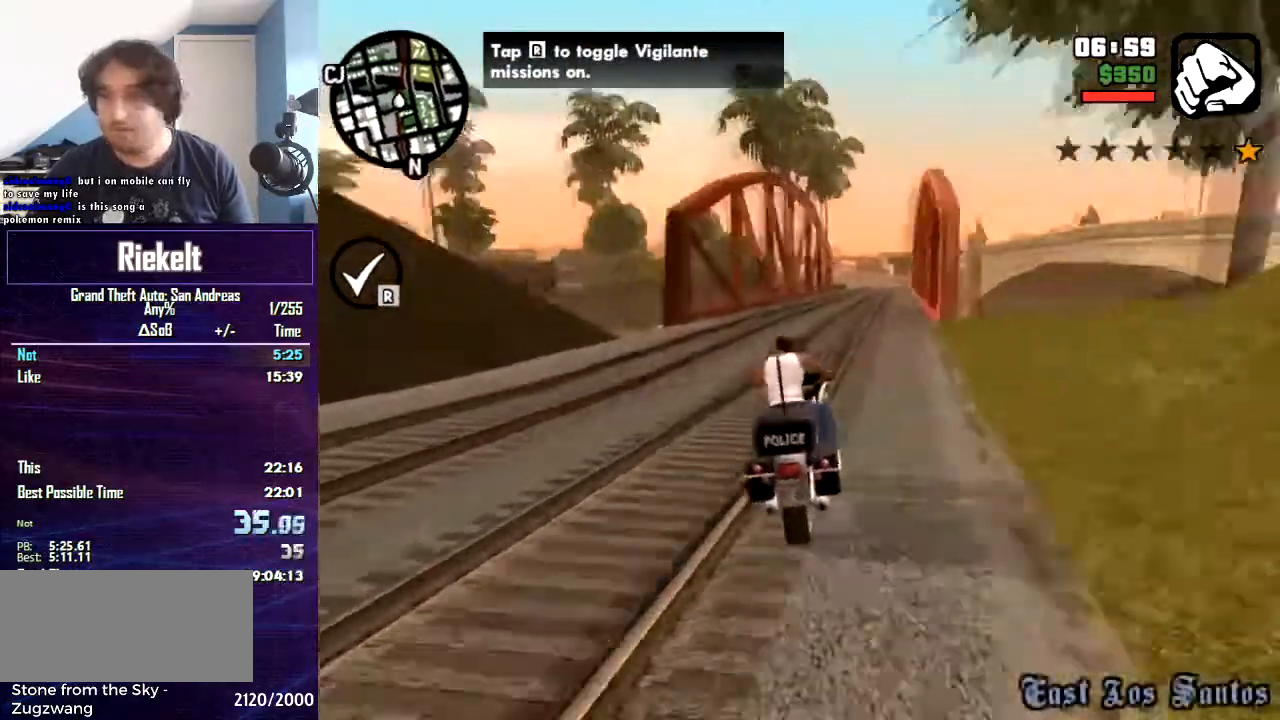
{"keys": ["w"], "mouse": [], "events": [[300, "d", "down"], [467, "d", "up"]]}
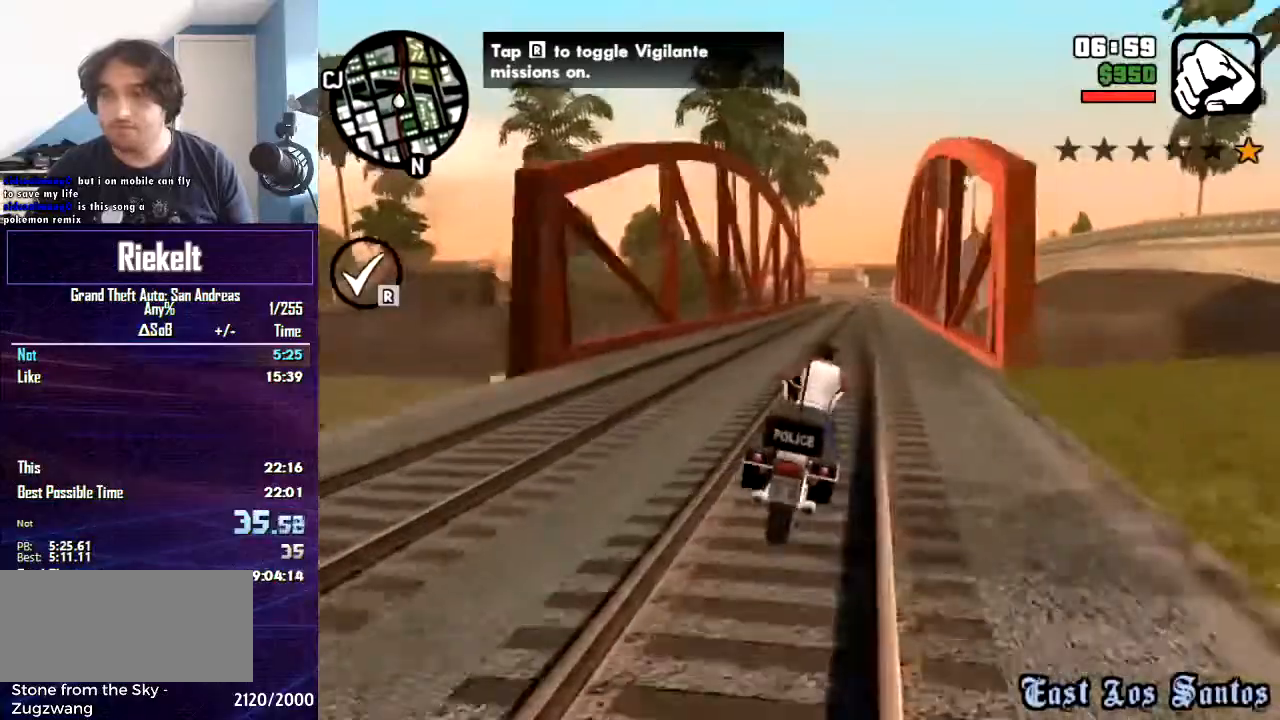
{"keys": ["w"], "mouse": [], "events": [[134, "d", "down"], [300, "d", "up"]]}
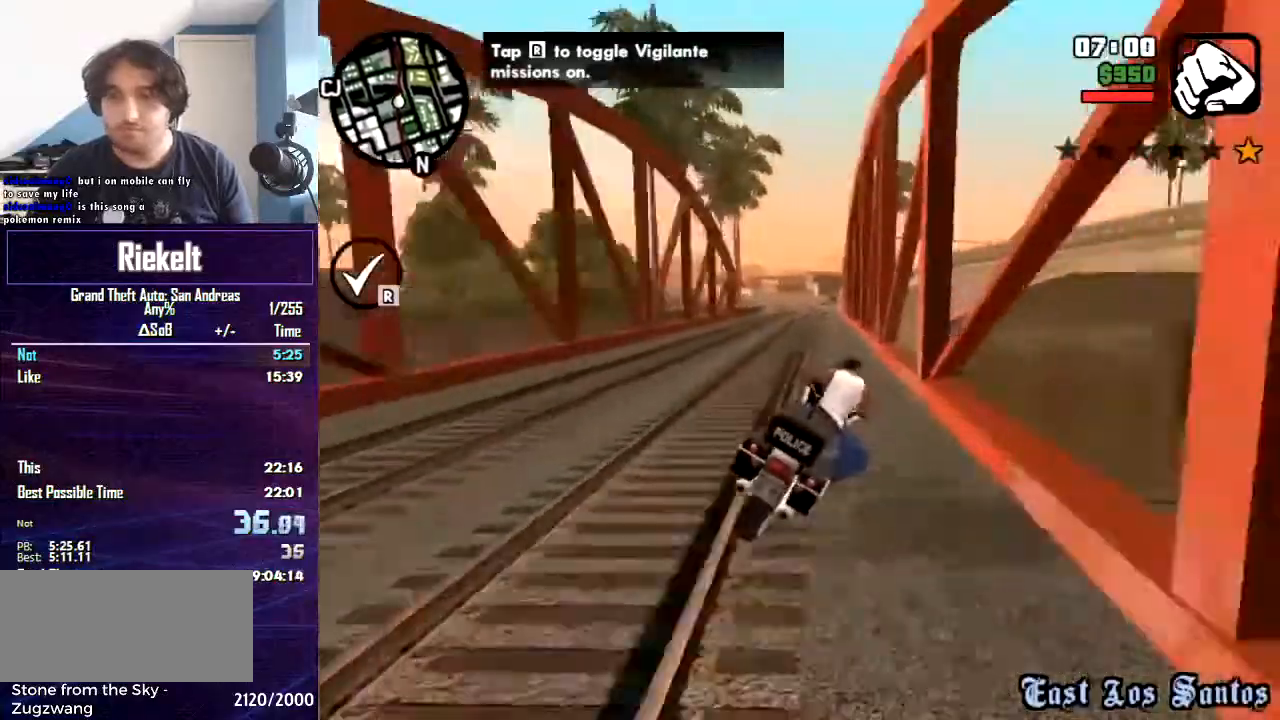
{"keys": ["w"], "mouse": [], "events": [[33, "a", "down"], [300, "a", "up"]]}
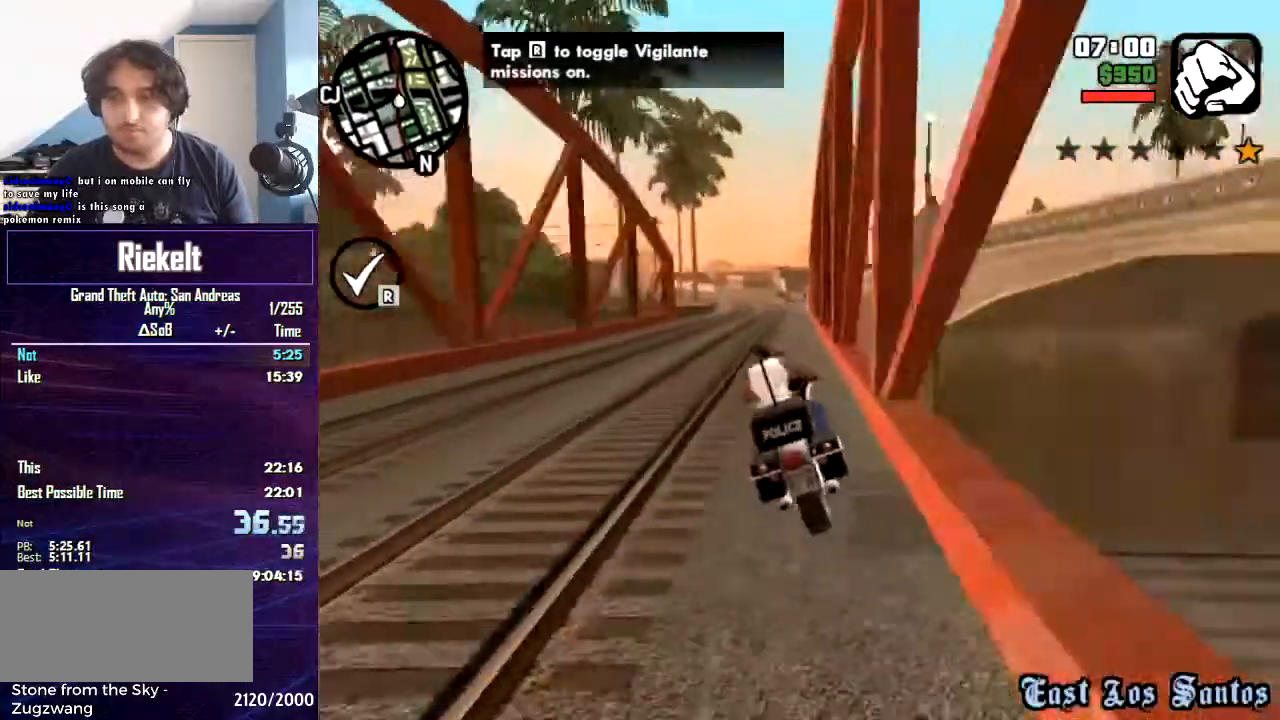
{"keys": ["w"], "mouse": [], "events": []}
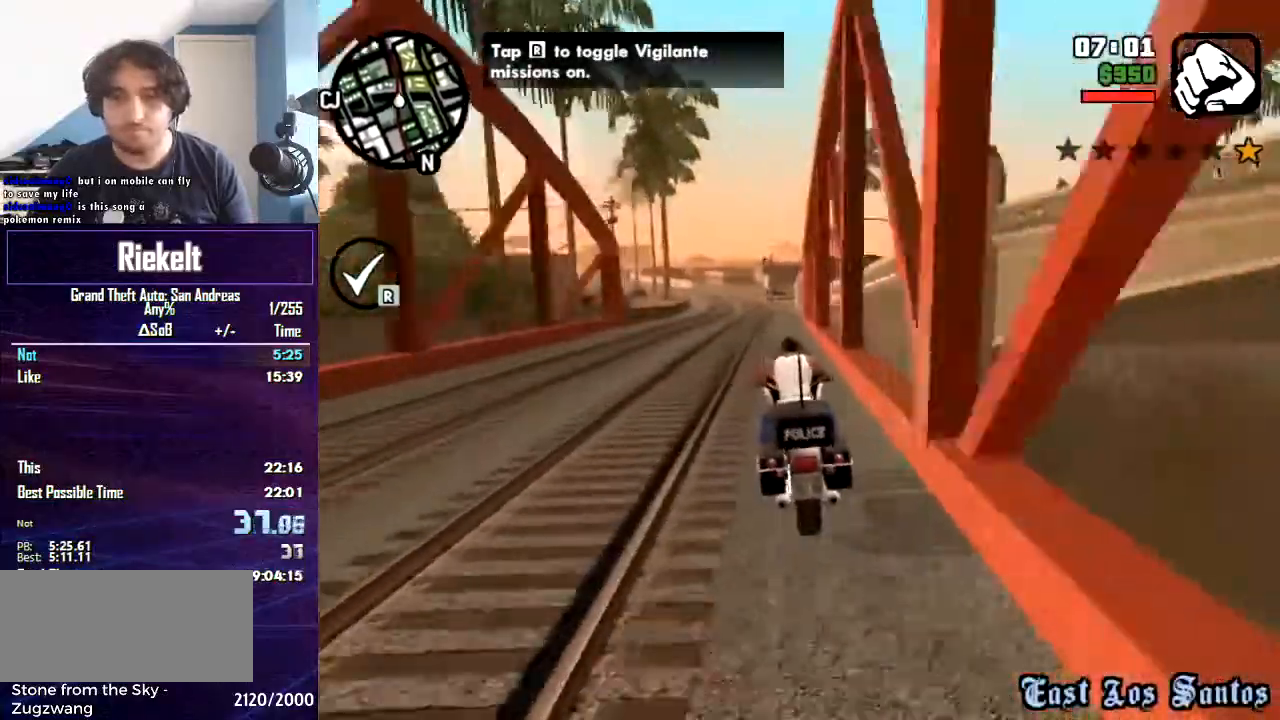
{"keys": ["w"], "mouse": [], "events": [[166, "a", "down"], [333, "a", "up"]]}
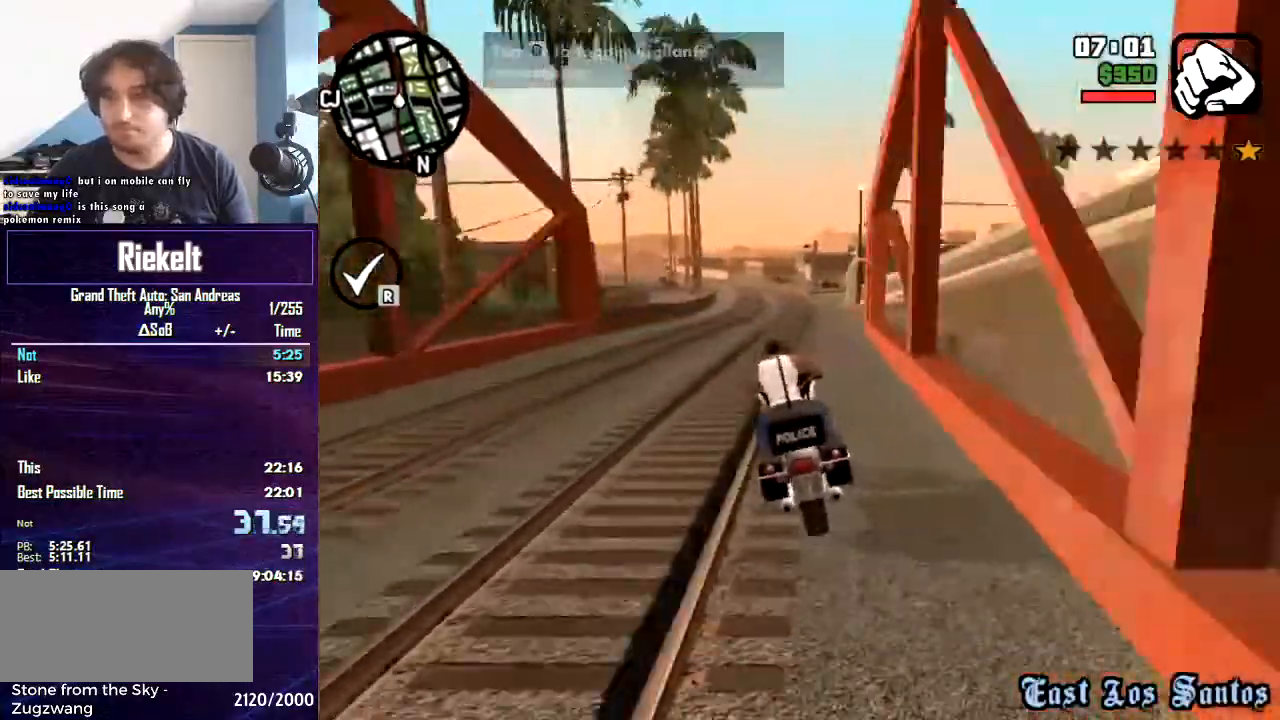
{"keys": ["w"], "mouse": [], "events": [[300, "d", "down"], [334, "d", "up"]]}
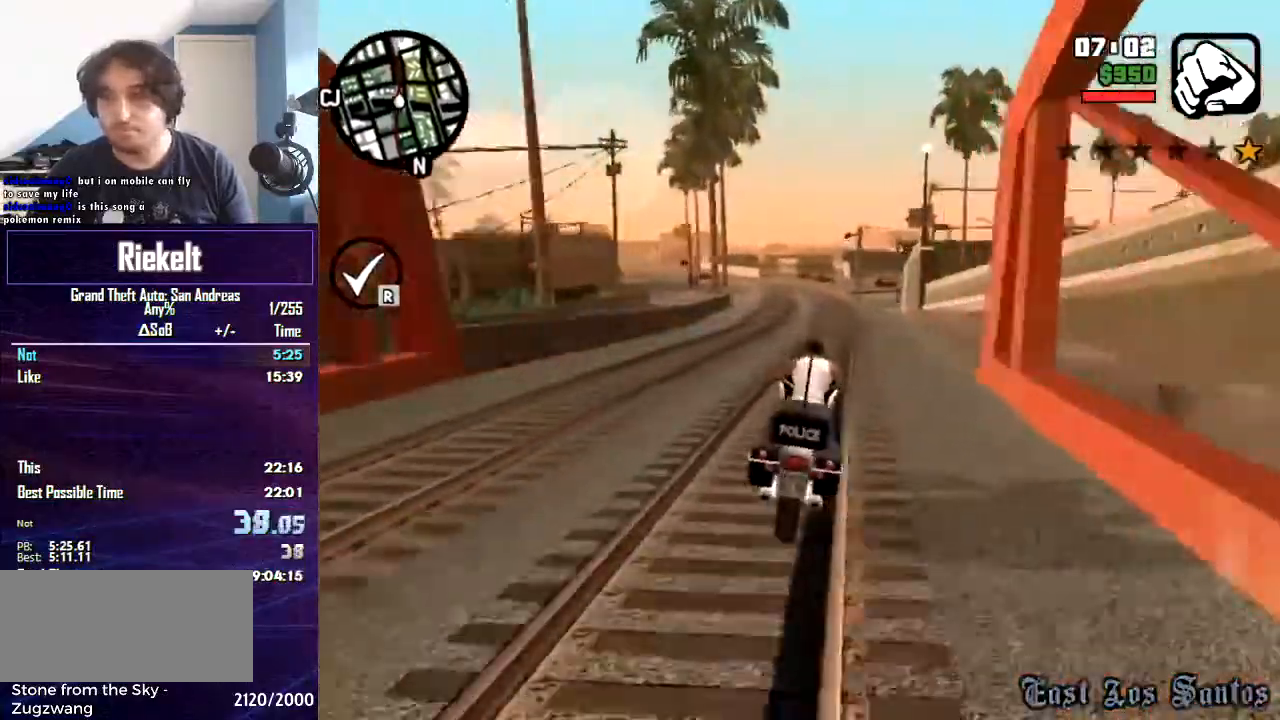
{"keys": ["w"], "mouse": [], "events": []}
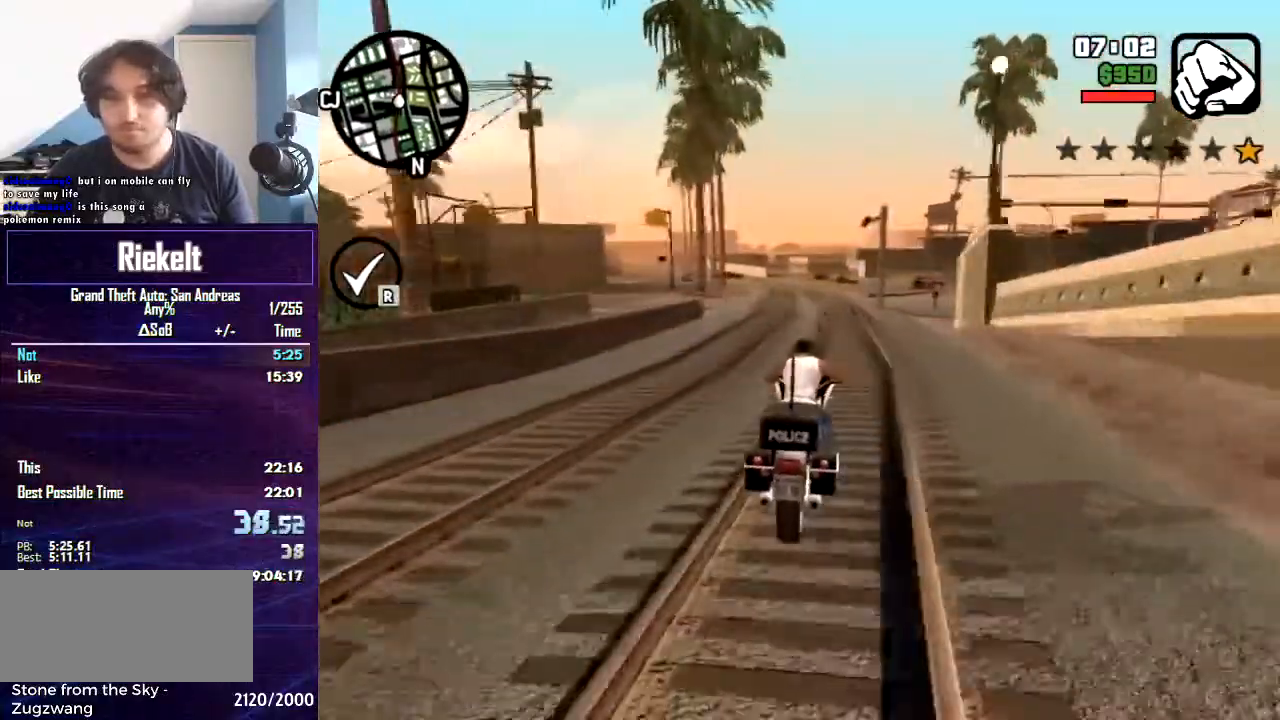
{"keys": ["w"], "mouse": [], "events": []}
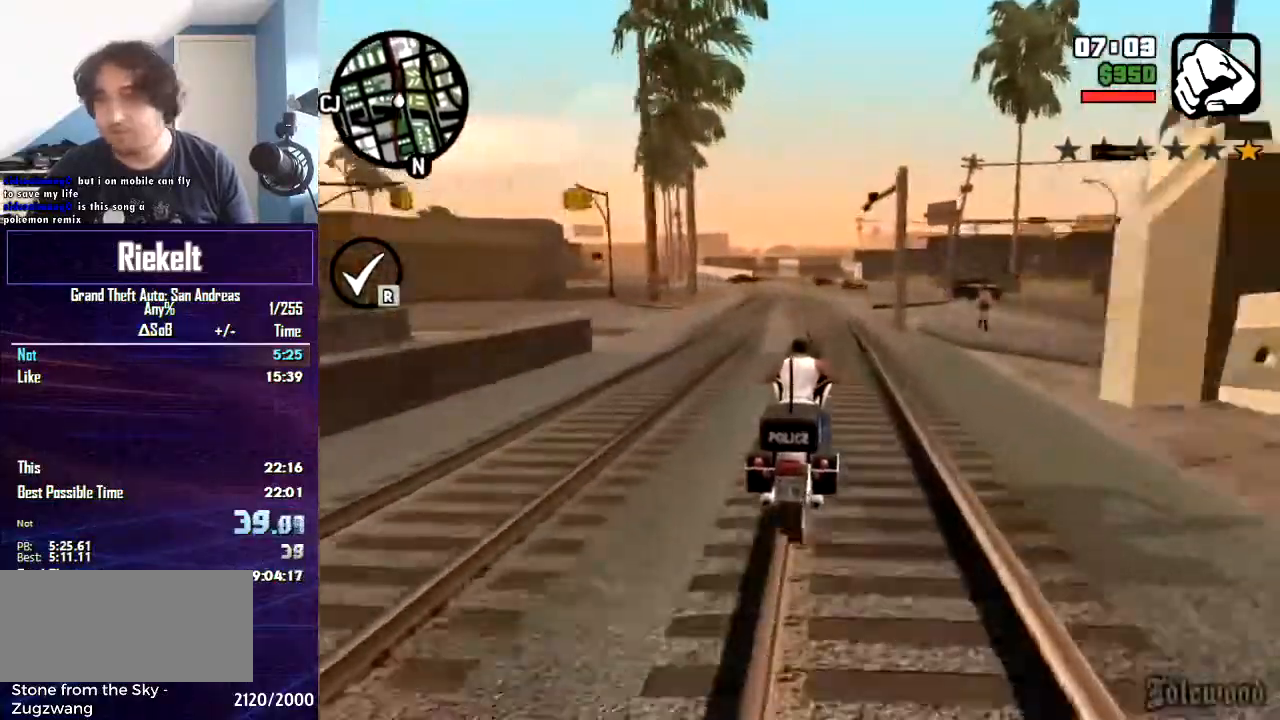
{"keys": ["w"], "mouse": [], "events": []}
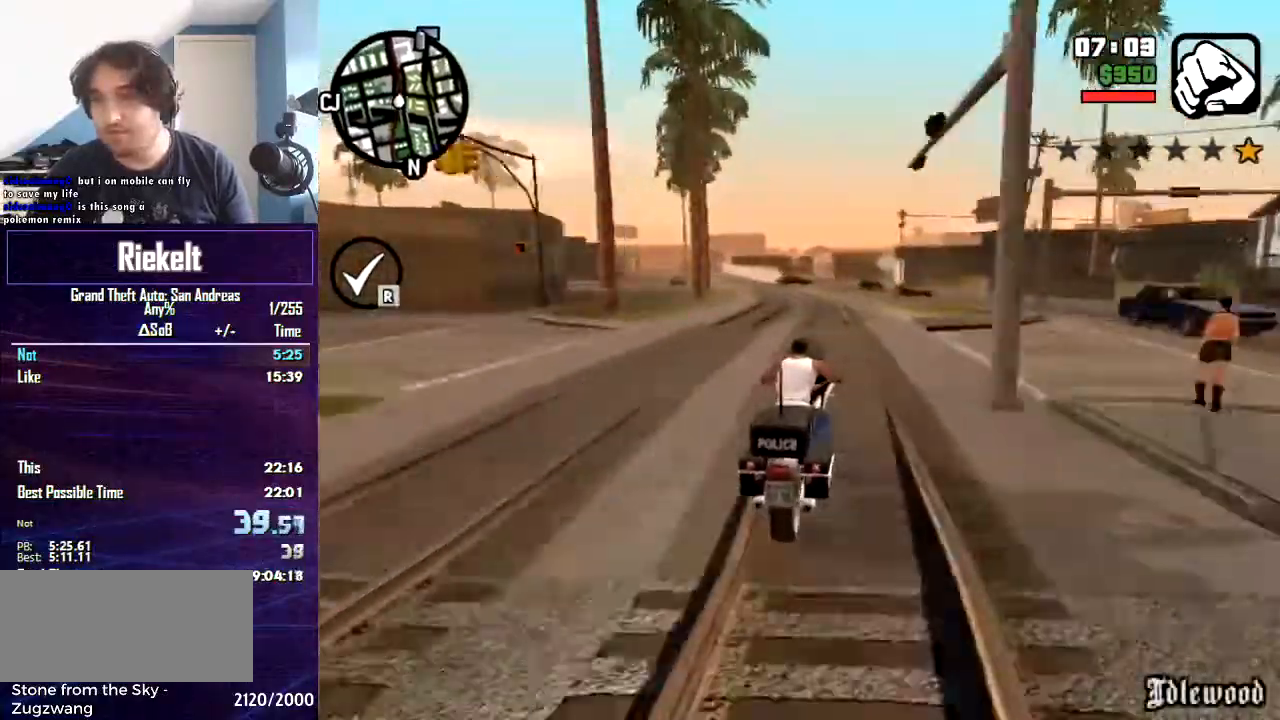
{"keys": ["w"], "mouse": [], "events": [[200, "a", "down"], [367, "a", "up"]]}
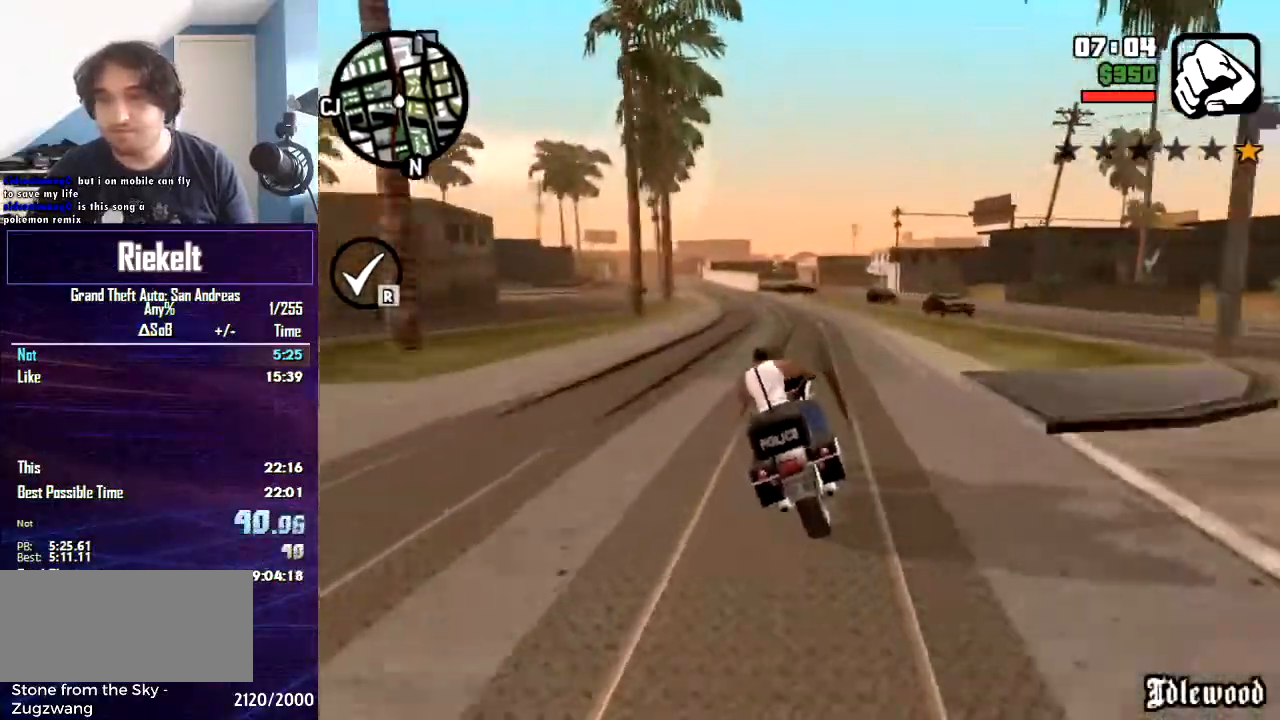
{"keys": ["w"], "mouse": [], "events": []}
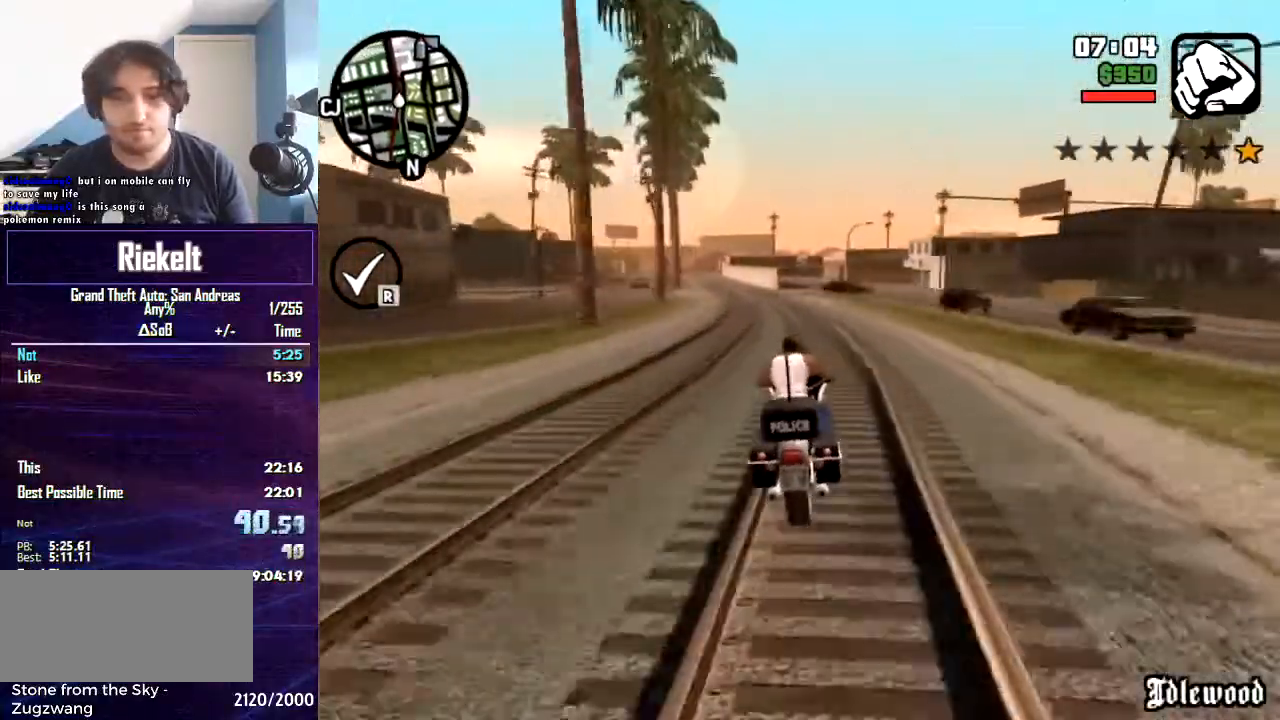
{"keys": ["w"], "mouse": [], "events": [[267, "d", "down"], [334, "d", "up"]]}
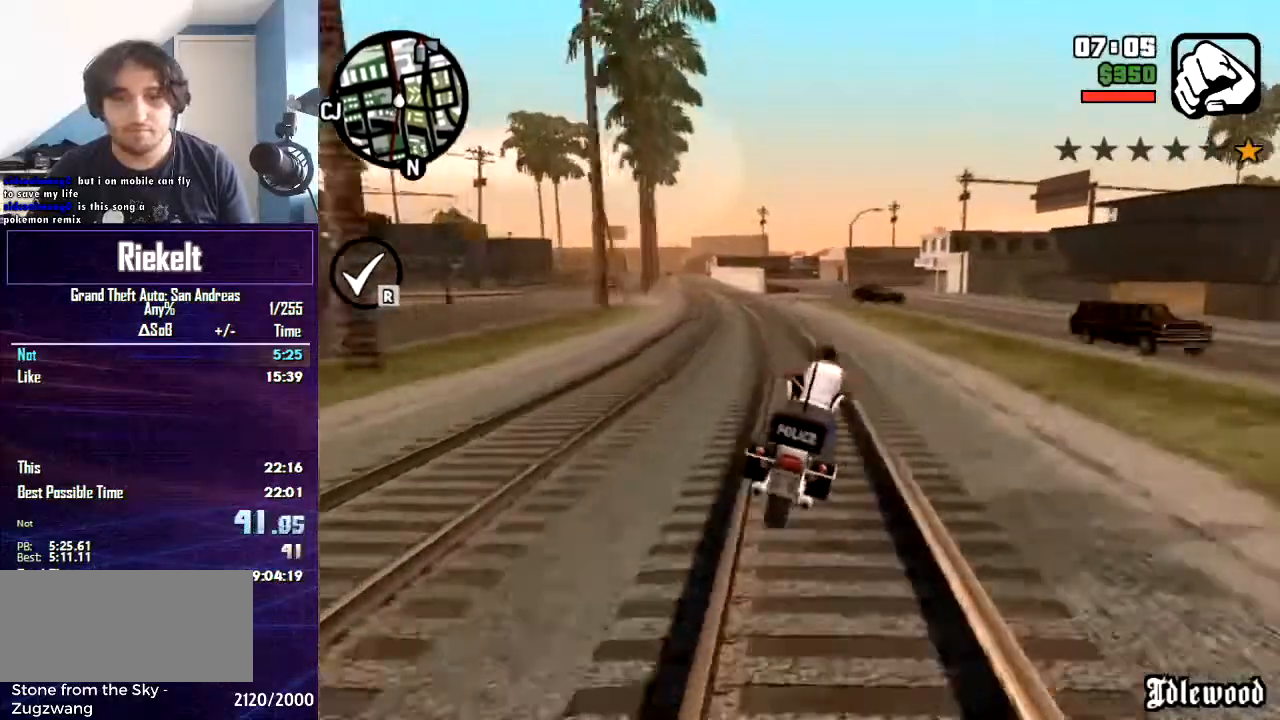
{"keys": ["w"], "mouse": [], "events": [[100, "a", "down"], [267, "a", "up"]]}
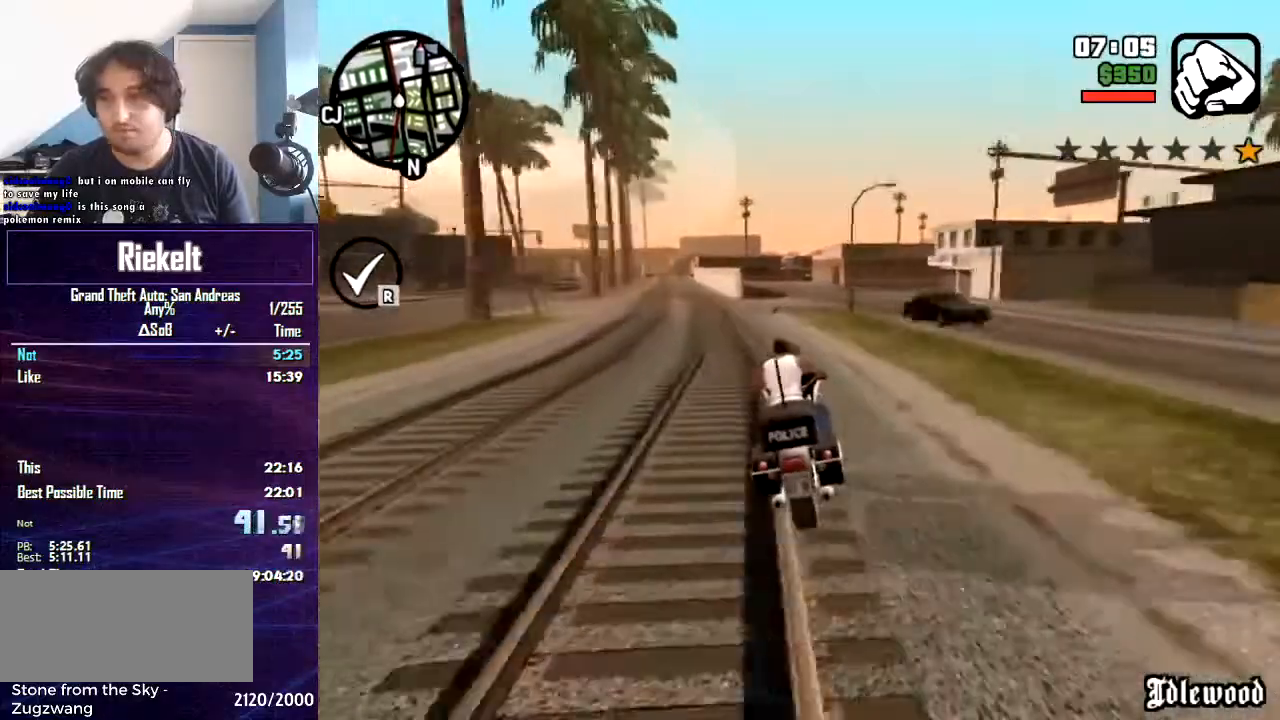
{"keys": ["w"], "mouse": [], "events": [[134, "a", "down"], [234, "a", "up"]]}
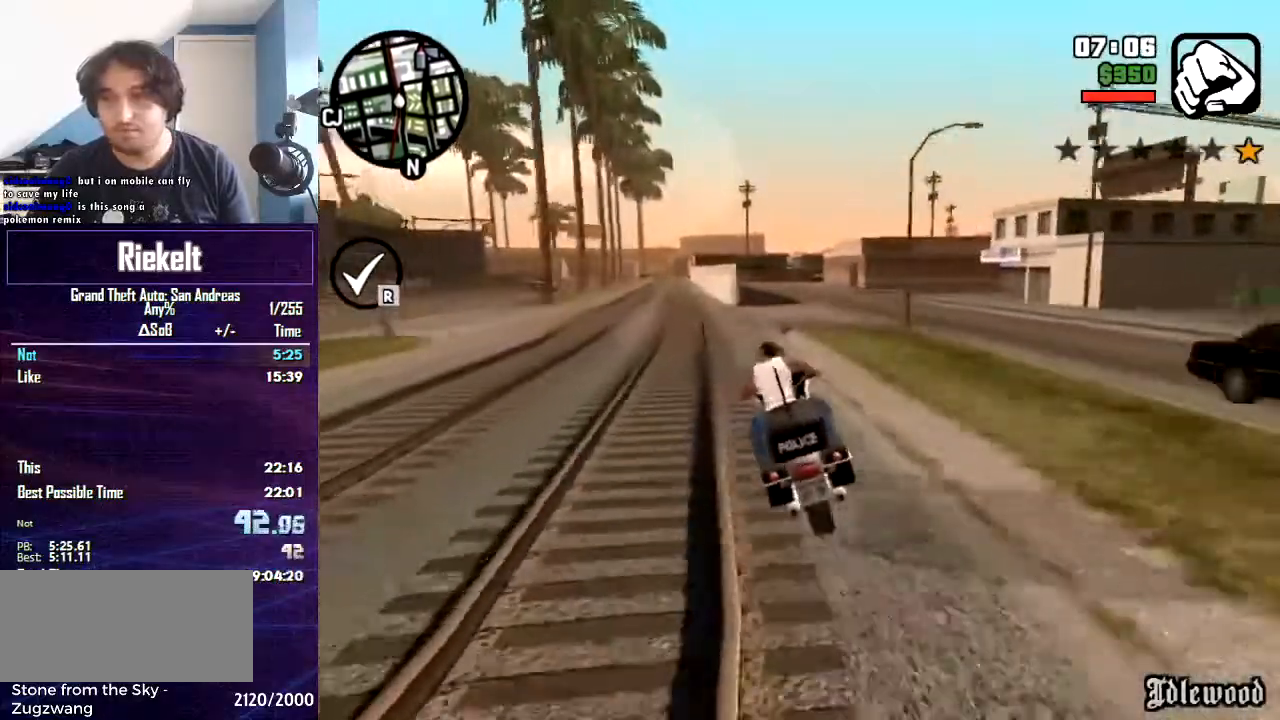
{"keys": ["w"], "mouse": [], "events": [[367, "d", "down"], [467, "d", "up"]]}
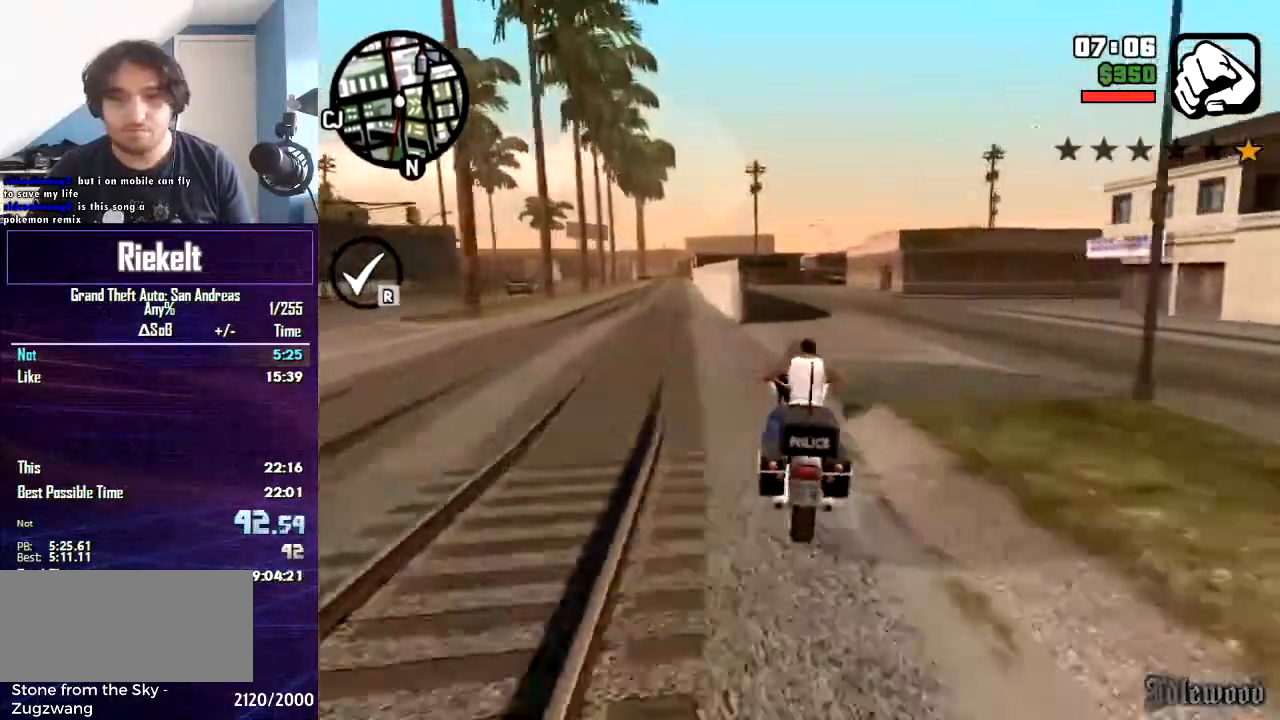
{"keys": ["w"], "mouse": [], "events": []}
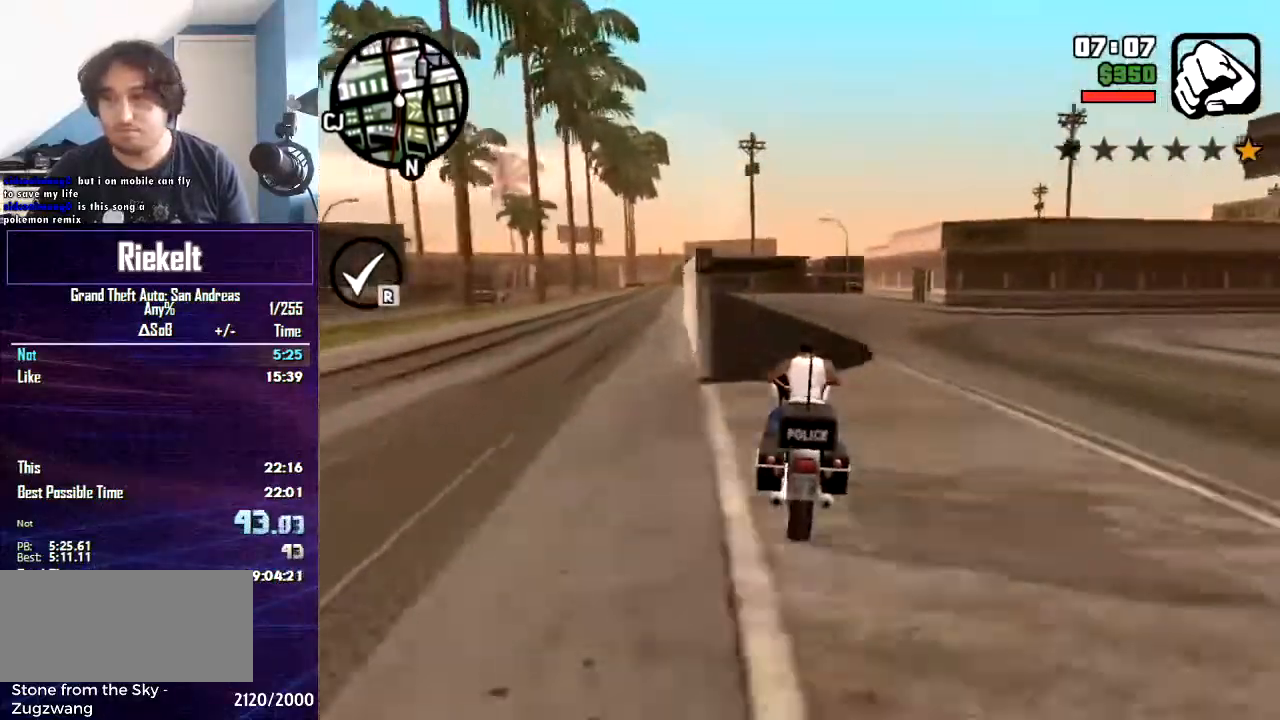
{"keys": ["w"], "mouse": [], "events": []}
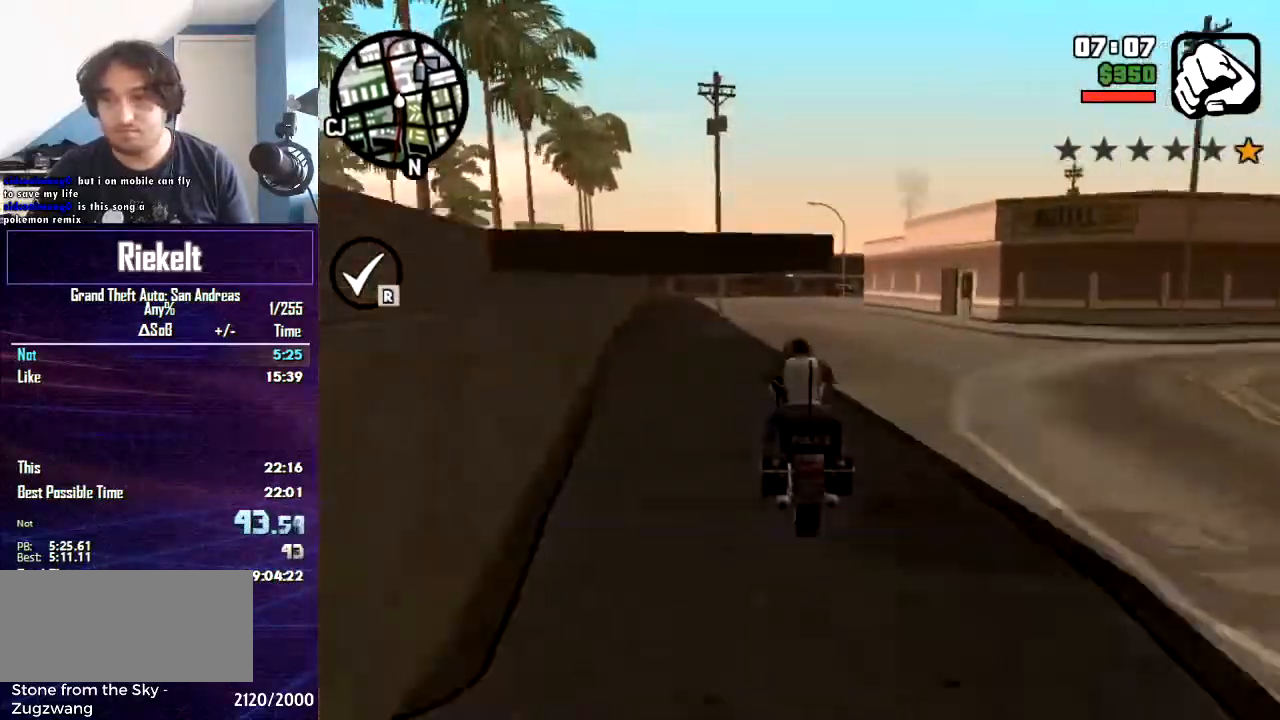
{"keys": ["w"], "mouse": [], "events": [[100, "a", "down"], [234, "a", "up"], [334, "d", "down"], [501, "d", "up"]]}
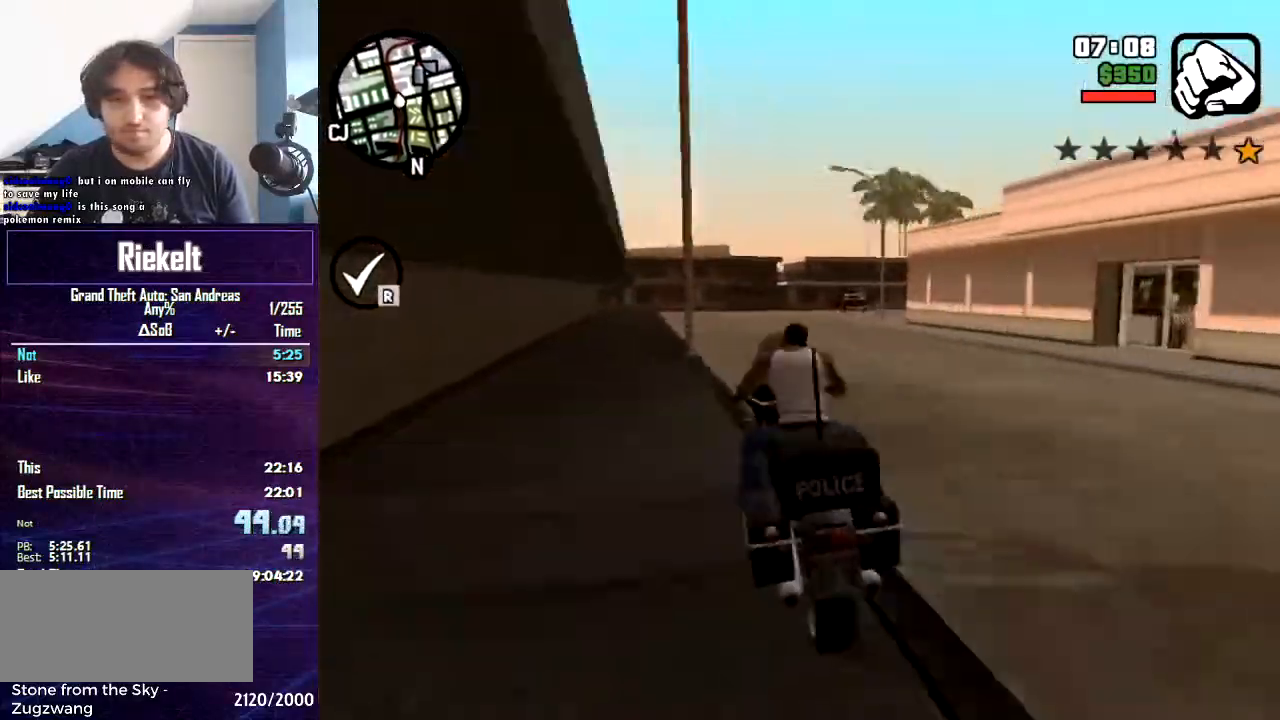
{"keys": ["d"], "mouse": [], "events": [[267, "w", "up"], [433, "d", "down"]]}
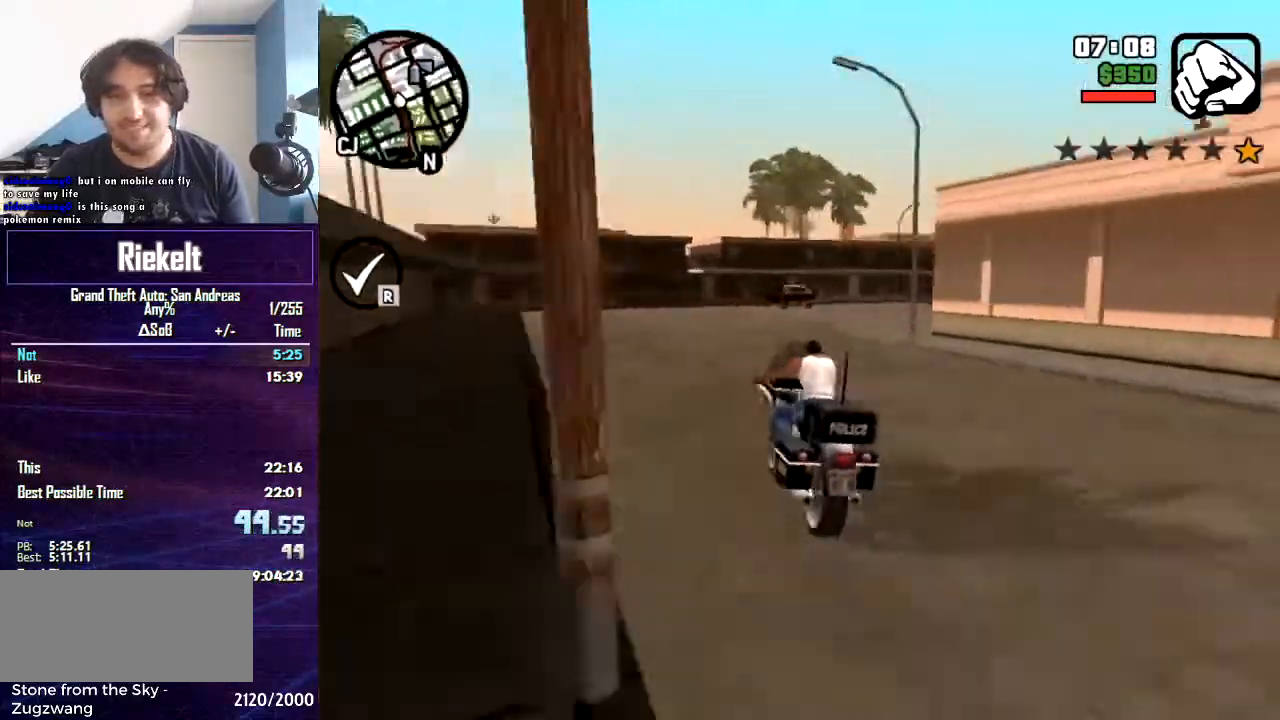
{"keys": ["d"], "mouse": [], "events": [[33, "space", "down"], [467, "space", "up"]]}
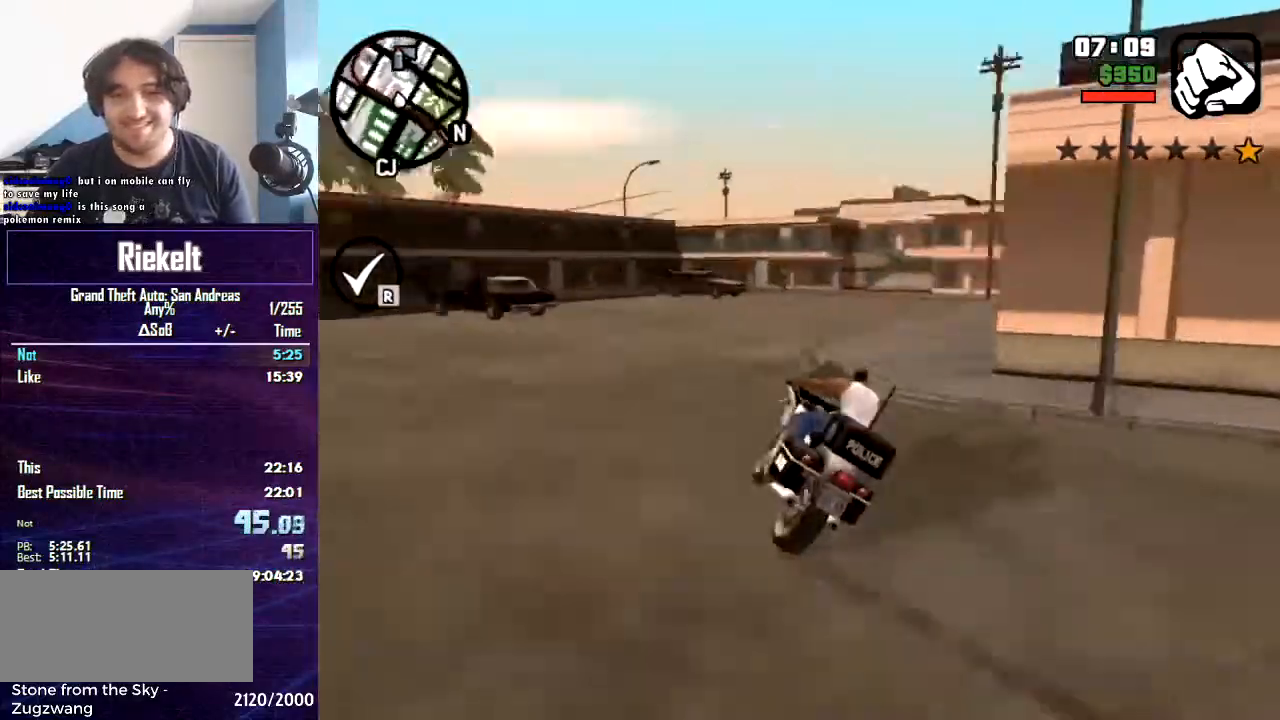
{"keys": ["d", "w"], "mouse": [], "events": [[133, "w", "down"]]}
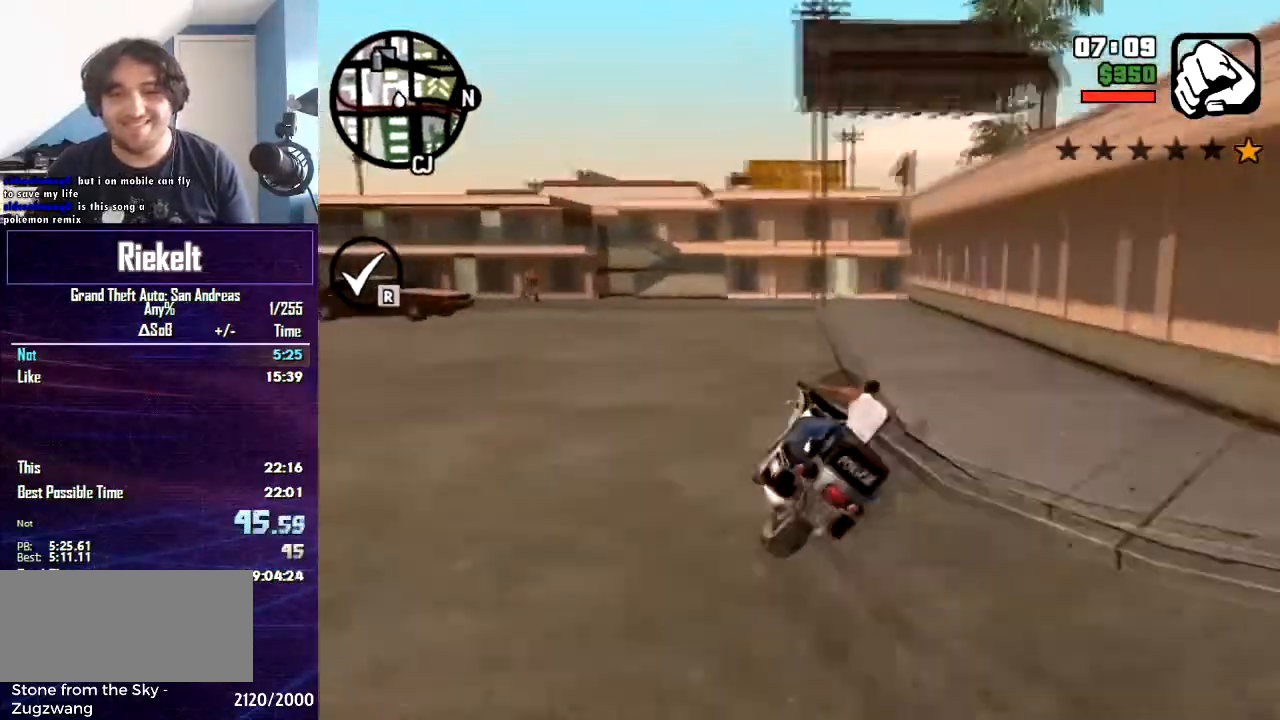
{"keys": ["w"], "mouse": [], "events": [[167, "d", "up"]]}
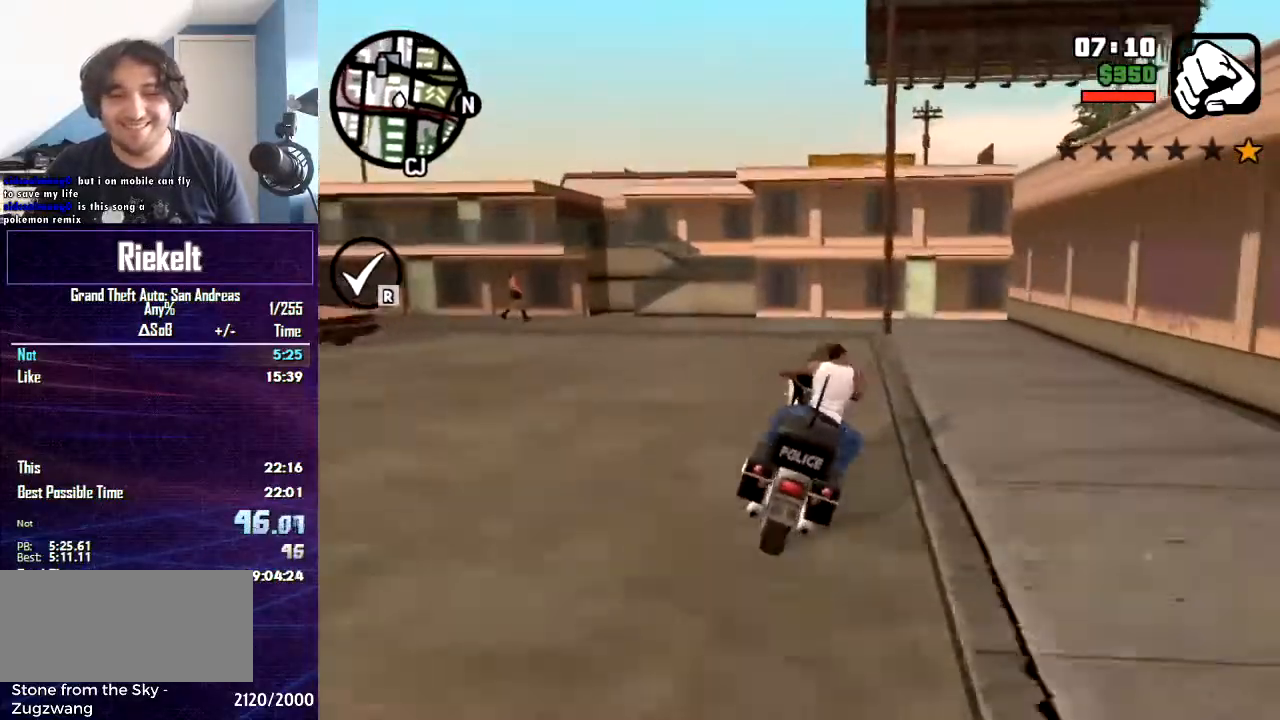
{"keys": ["a", "space"], "mouse": [], "events": [[33, "a", "down"], [300, "space", "down"], [300, "w", "up"]]}
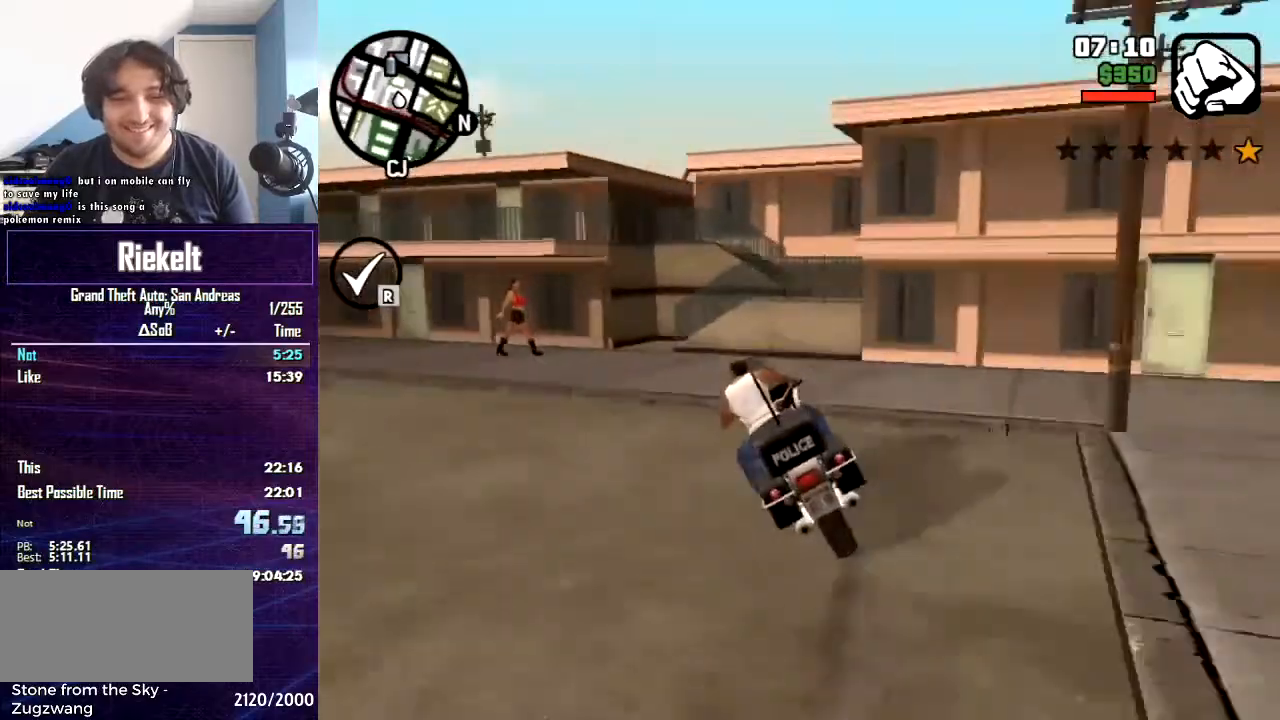
{"keys": ["a", "w"], "mouse": [], "events": [[300, "w", "down"], [367, "space", "up"]]}
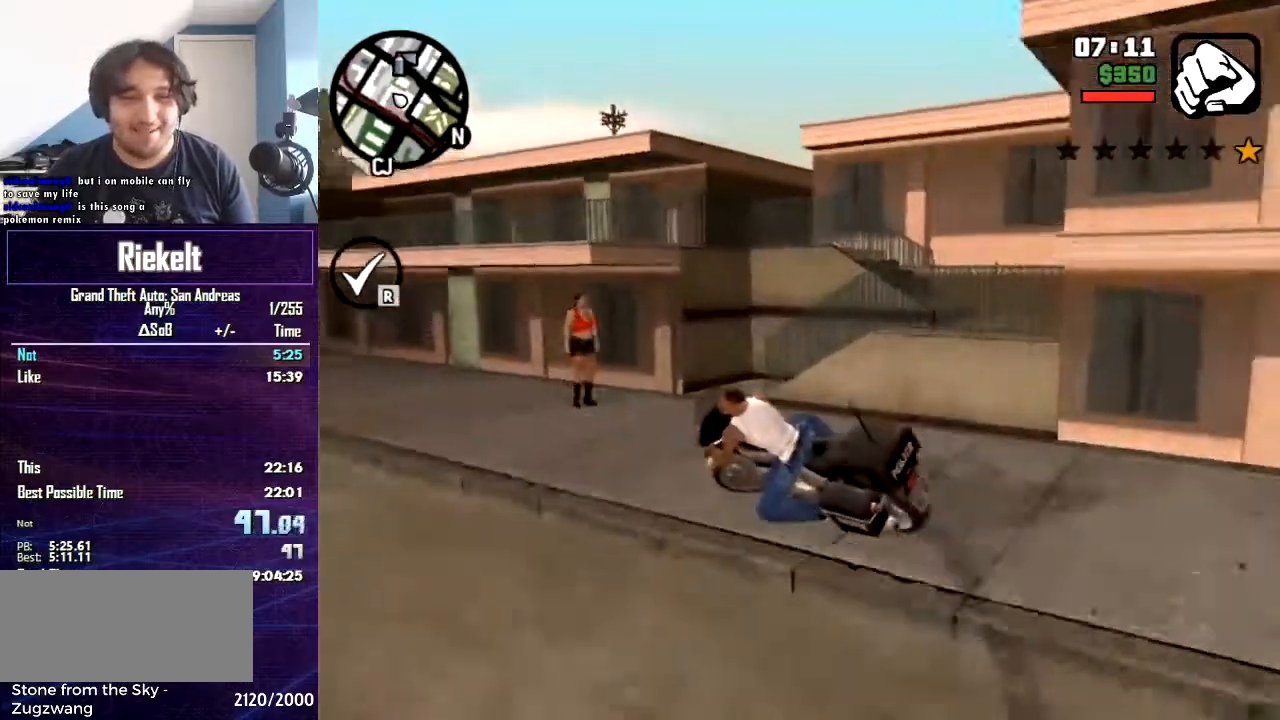
{"keys": ["a"], "mouse": [], "events": [[333, "r", "down"], [433, "w", "up"], [500, "r", "up"]]}
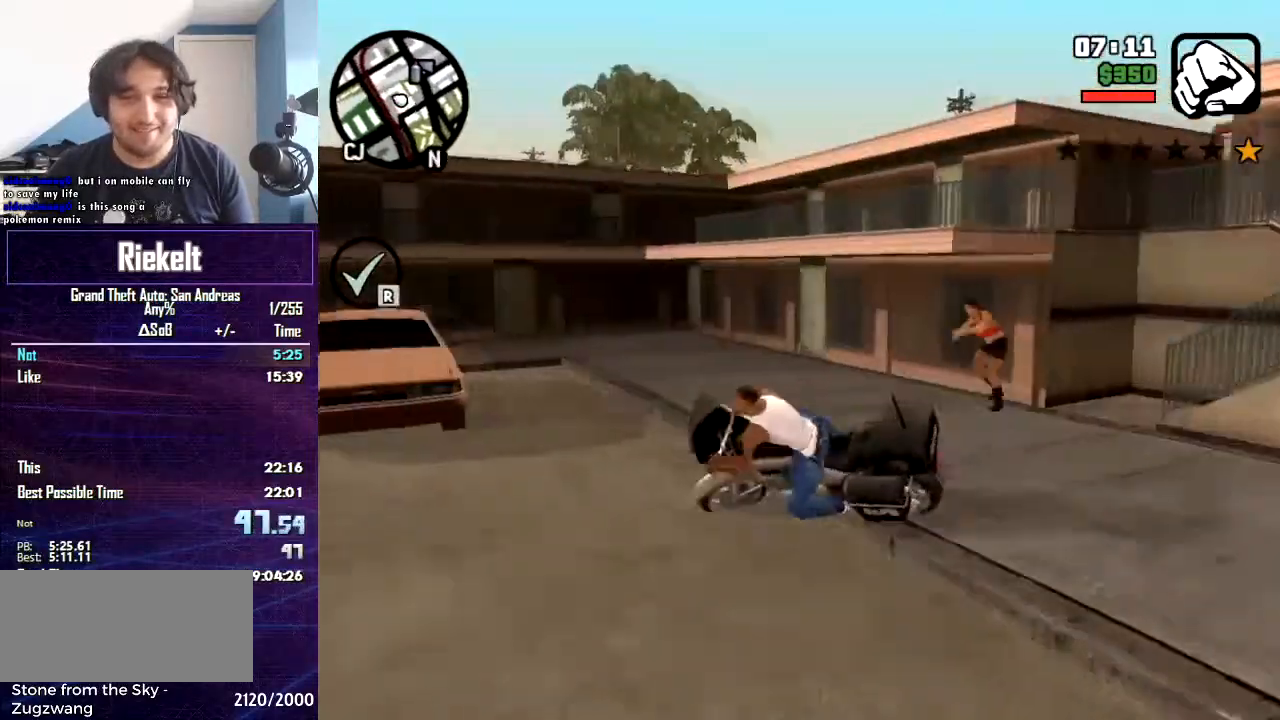
{"keys": [], "mouse": [], "events": [[400, "a", "up"]]}